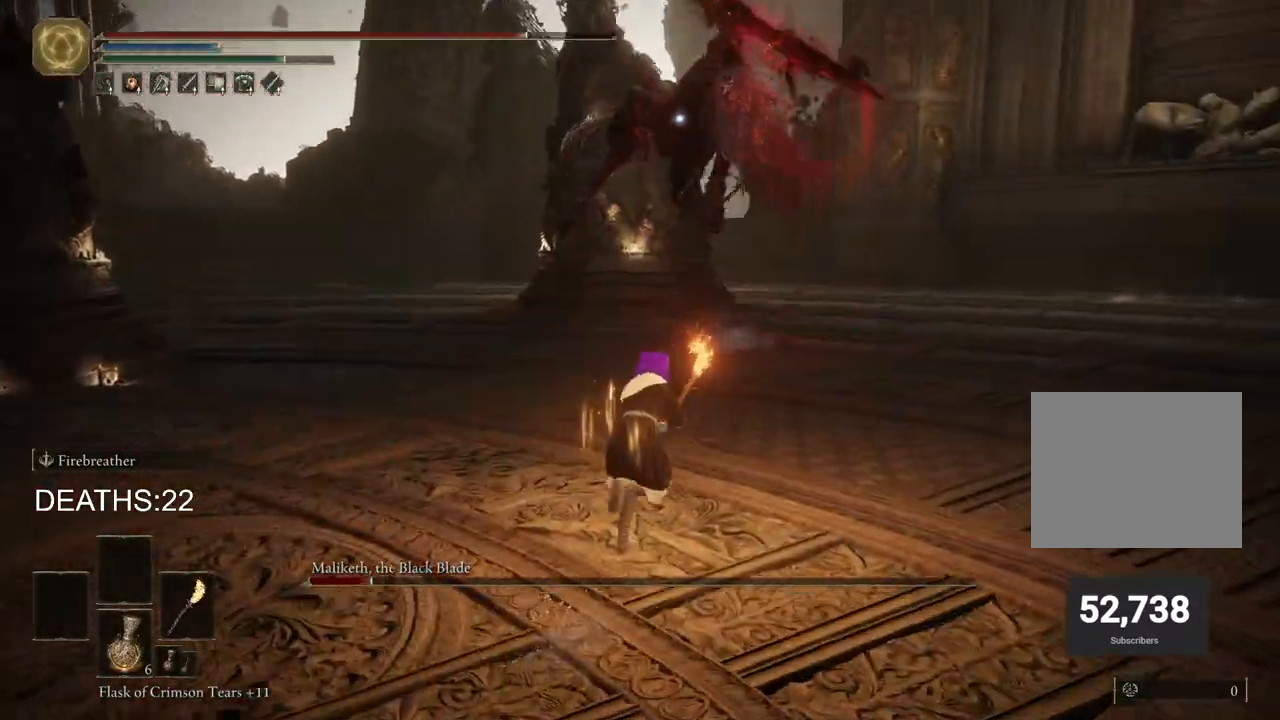
Gameplay with a controller (PlayStation layout); each line is a JSON object with the inputs held at the frame after it. "events" lists button and stick changes between this image and that frame as [ms after this image, input, new state], when the widget could be followed in between.
{"buttons": ["CIRCLE"], "left_stick": "right", "right_stick": "center", "events": [[67, "CIRCLE", "up"], [167, "left_stick", "right"], [467, "CIRCLE", "down"]]}
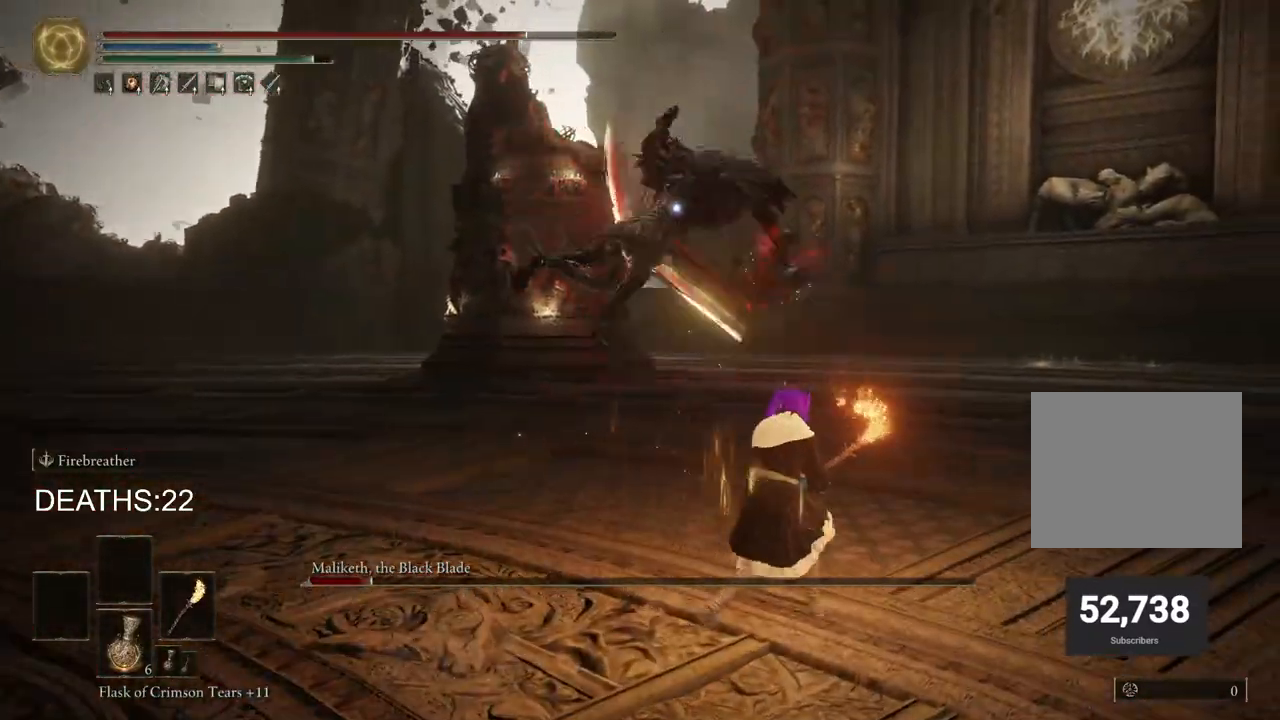
{"buttons": [], "left_stick": "up-right", "right_stick": "center", "events": [[217, "CIRCLE", "up"], [500, "left_stick", "up-right"]]}
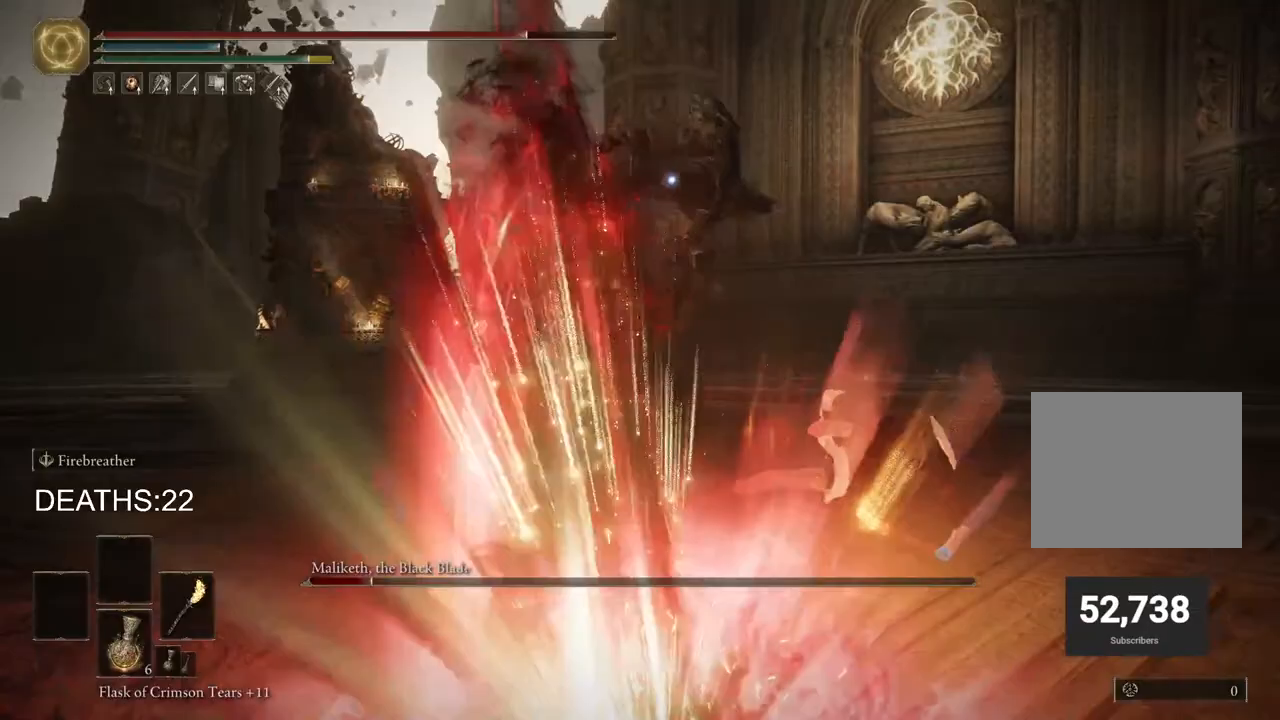
{"buttons": [], "left_stick": "left", "right_stick": "center", "events": [[183, "left_stick", "up-left"], [233, "left_stick", "left"]]}
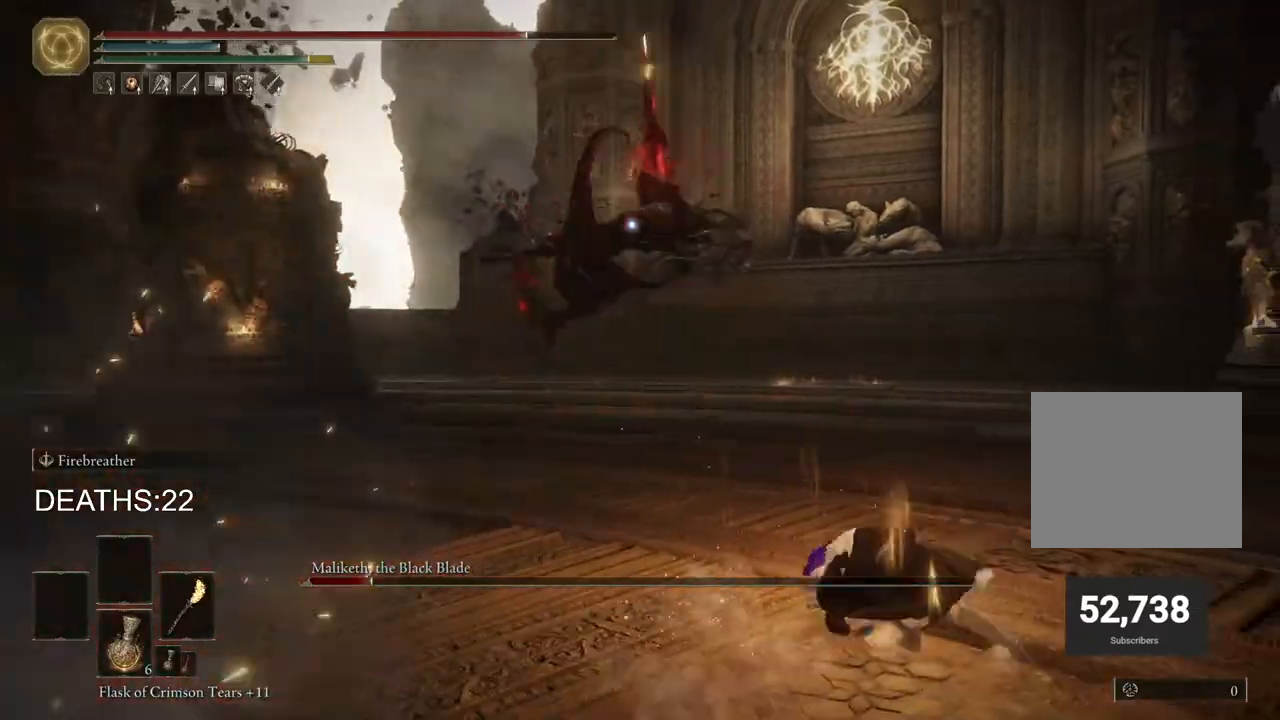
{"buttons": [], "left_stick": "left", "right_stick": "center", "events": [[233, "CIRCLE", "down"], [333, "CIRCLE", "up"]]}
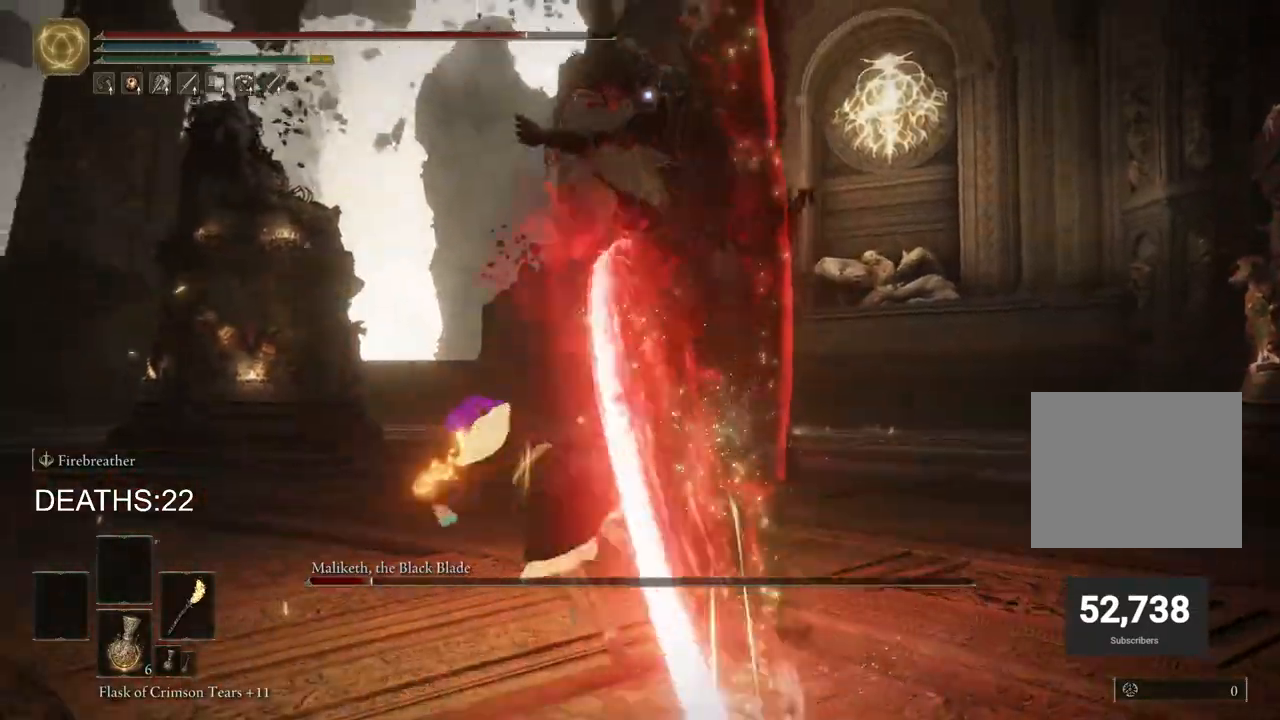
{"buttons": [], "left_stick": "left", "right_stick": "center", "events": []}
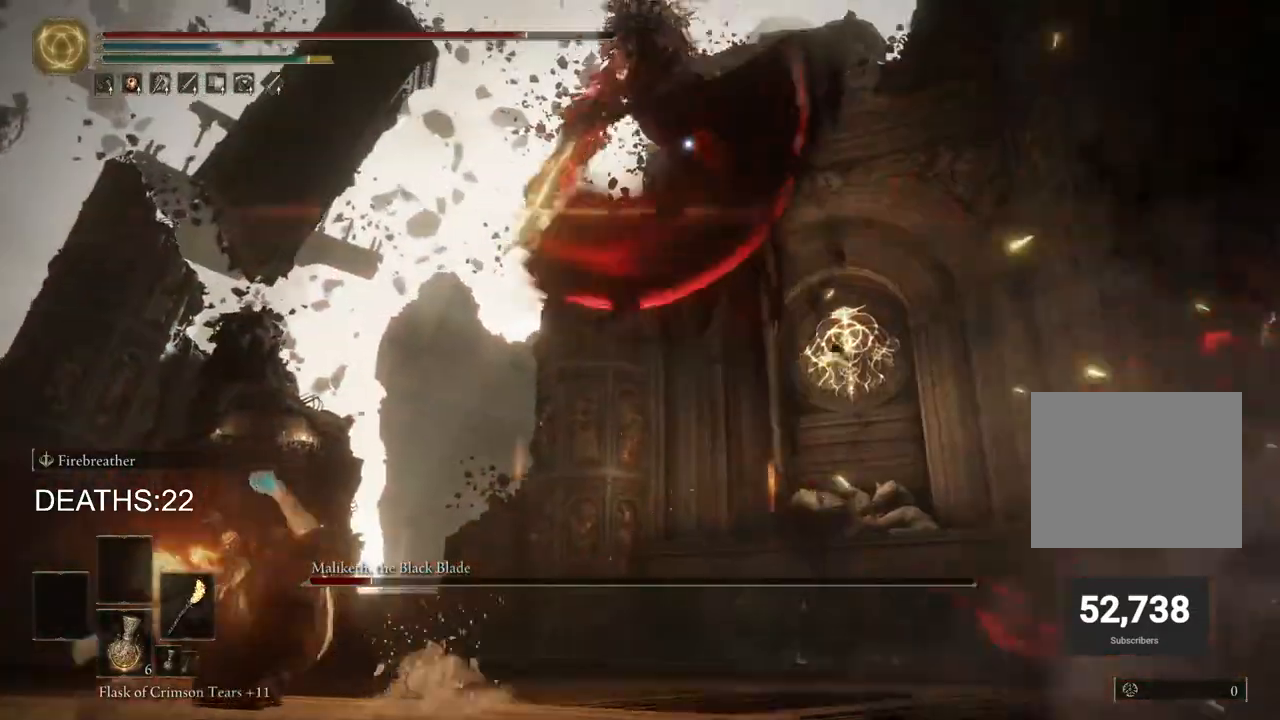
{"buttons": ["CIRCLE"], "left_stick": "left", "right_stick": "center", "events": [[433, "CIRCLE", "down"]]}
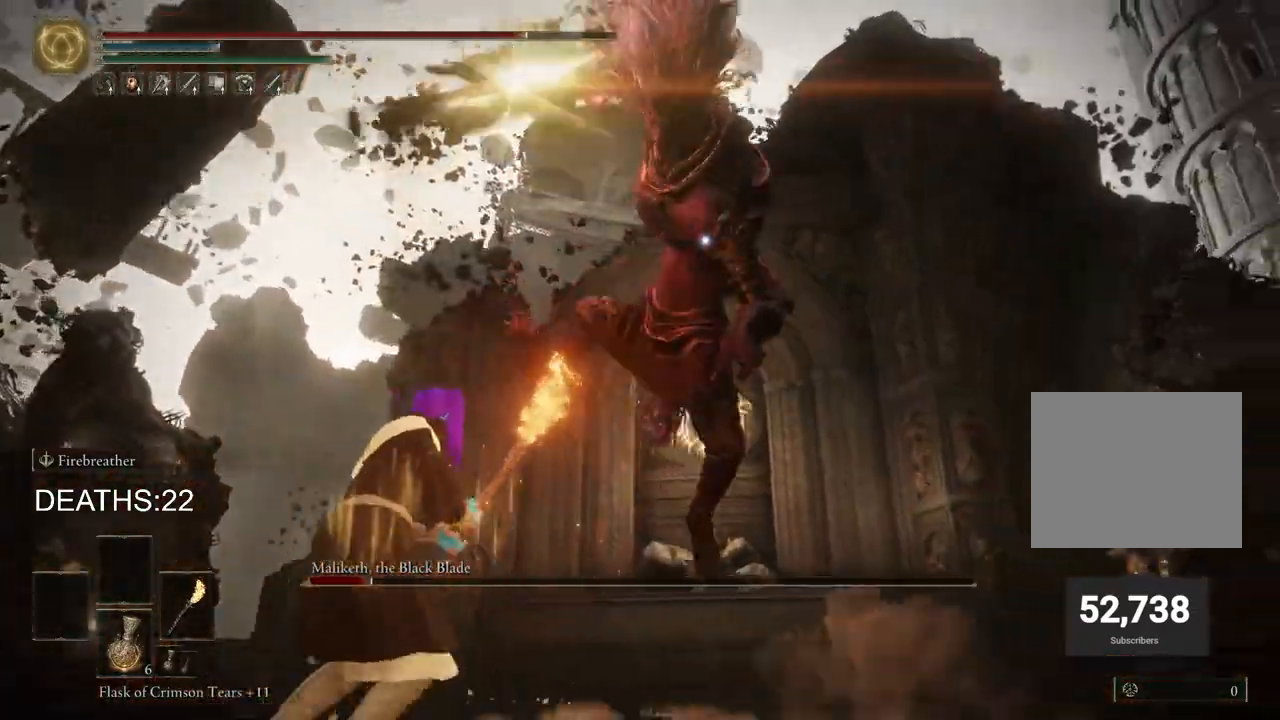
{"buttons": [], "left_stick": "down-left", "right_stick": "center", "events": [[33, "CIRCLE", "up"], [167, "left_stick", "down-left"]]}
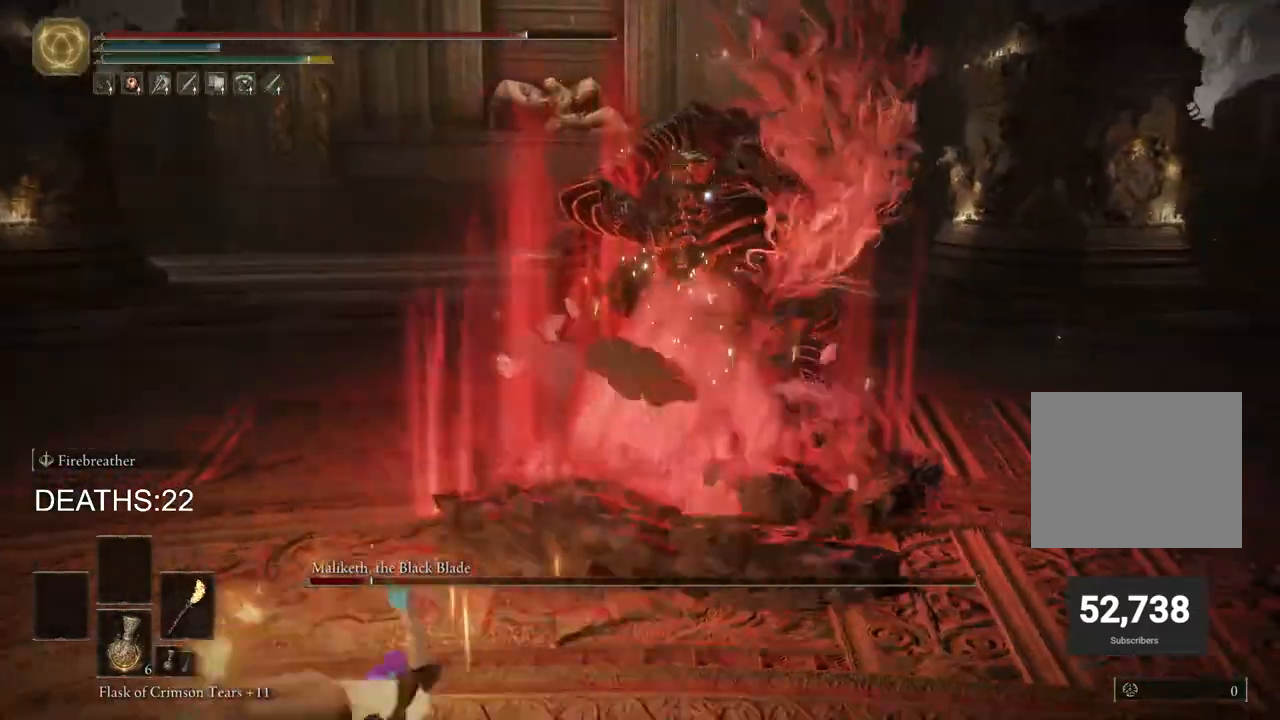
{"buttons": [], "left_stick": "down-left", "right_stick": "center", "events": [[117, "CIRCLE", "down"], [267, "CIRCLE", "up"]]}
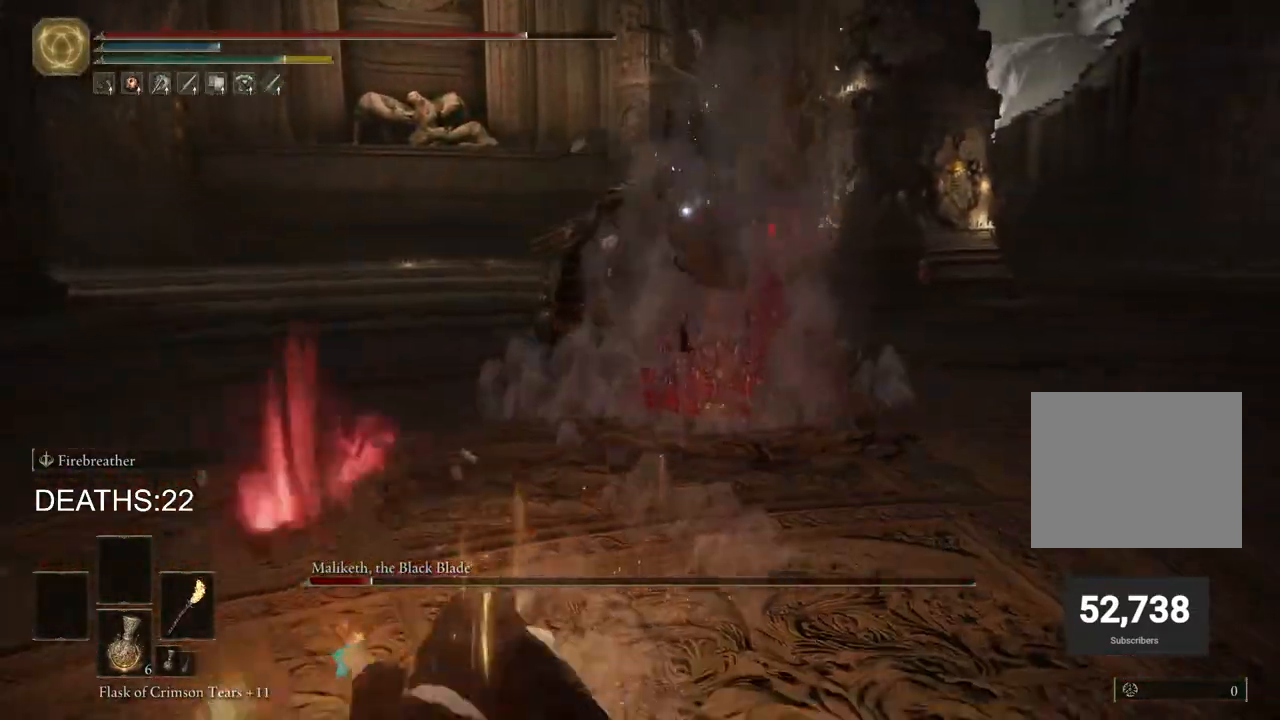
{"buttons": [], "left_stick": "right", "right_stick": "center", "events": [[167, "left_stick", "down"], [317, "left_stick", "down-right"], [417, "left_stick", "right"]]}
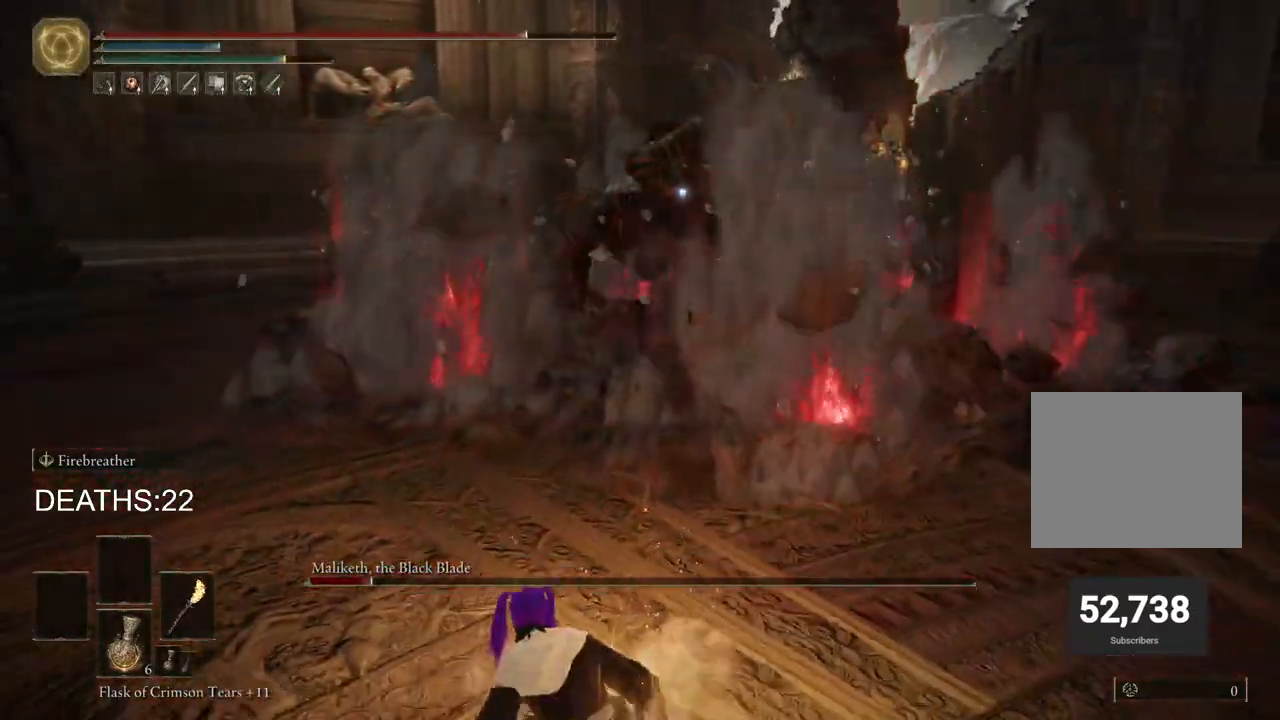
{"buttons": ["CIRCLE"], "left_stick": "up-right", "right_stick": "center", "events": [[167, "left_stick", "up-right"], [367, "CIRCLE", "down"]]}
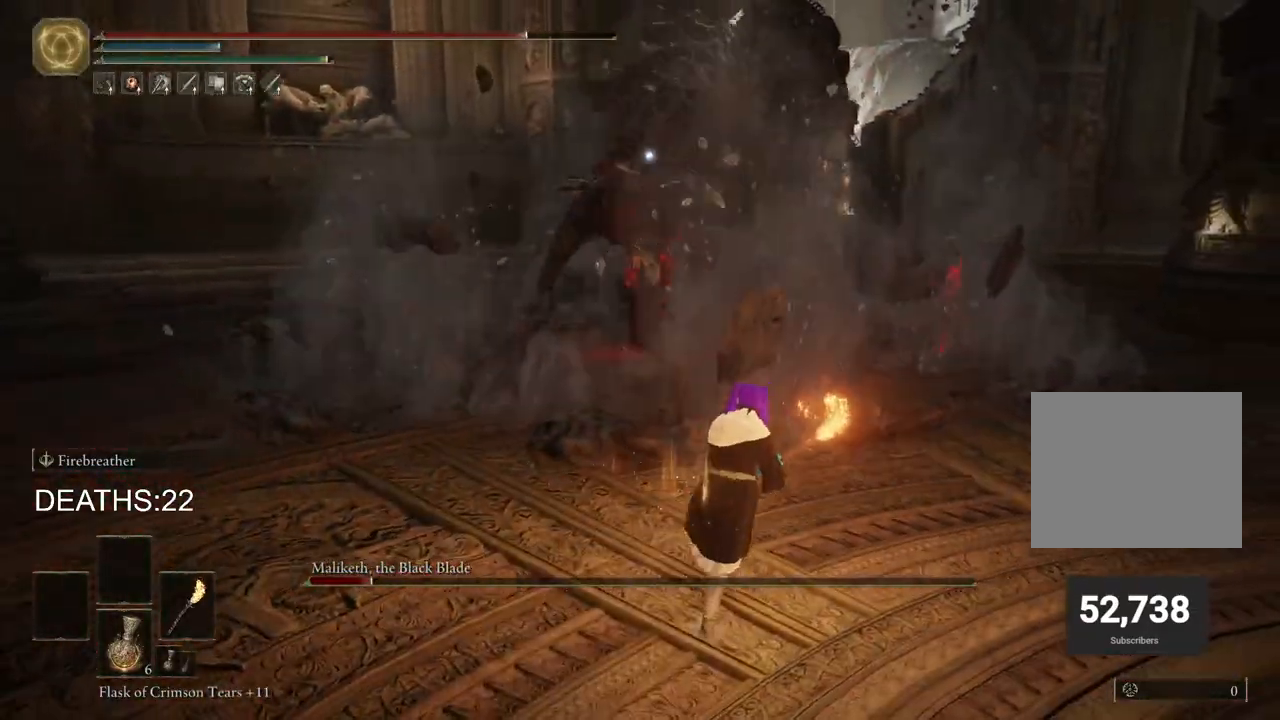
{"buttons": ["CIRCLE"], "left_stick": "up-right", "right_stick": "center", "events": []}
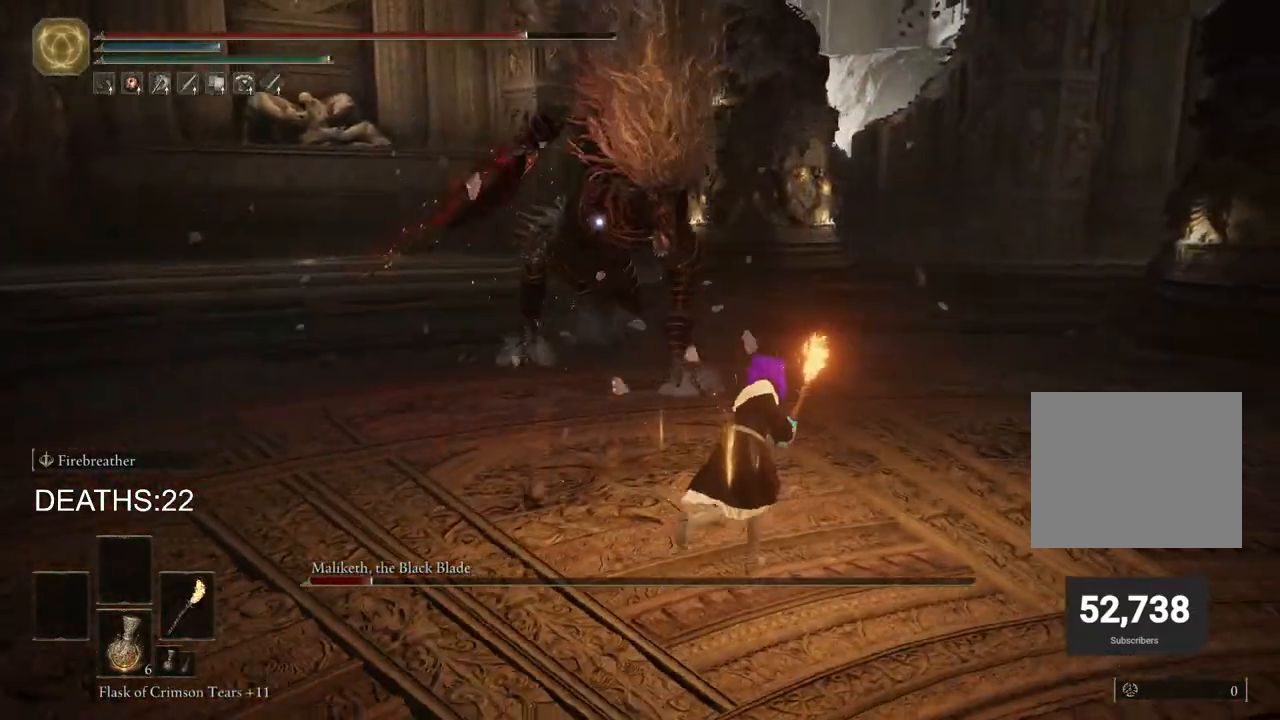
{"buttons": [], "left_stick": "up-right", "right_stick": "center", "events": [[483, "CIRCLE", "up"]]}
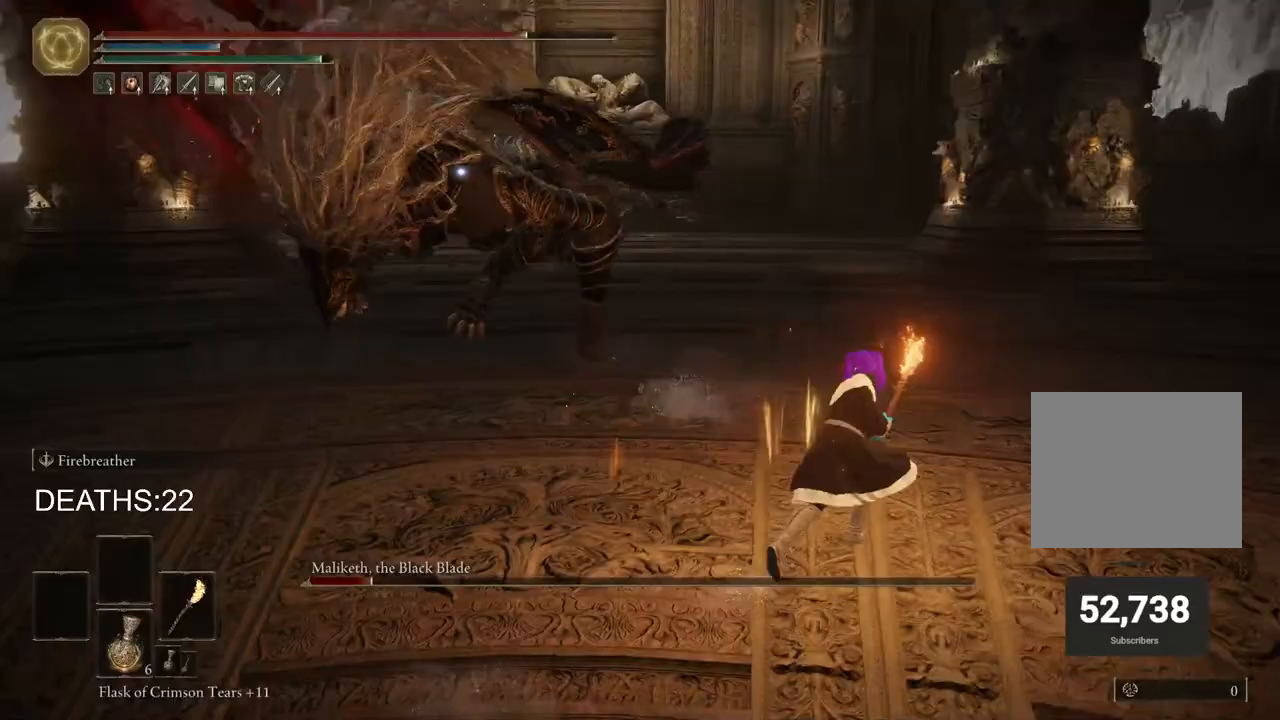
{"buttons": ["CIRCLE"], "left_stick": "up", "right_stick": "center", "events": [[250, "CIRCLE", "down"], [250, "left_stick", "up"]]}
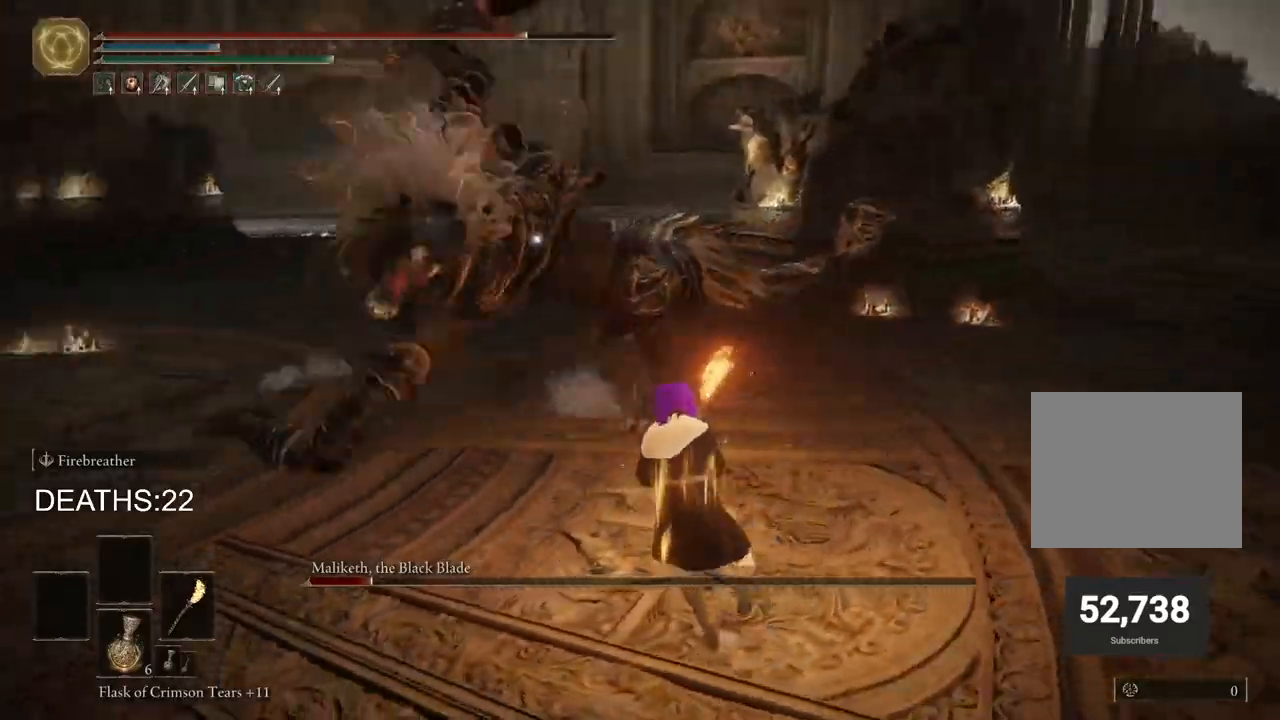
{"buttons": [], "left_stick": "up", "right_stick": "center", "events": [[17, "CIRCLE", "up"]]}
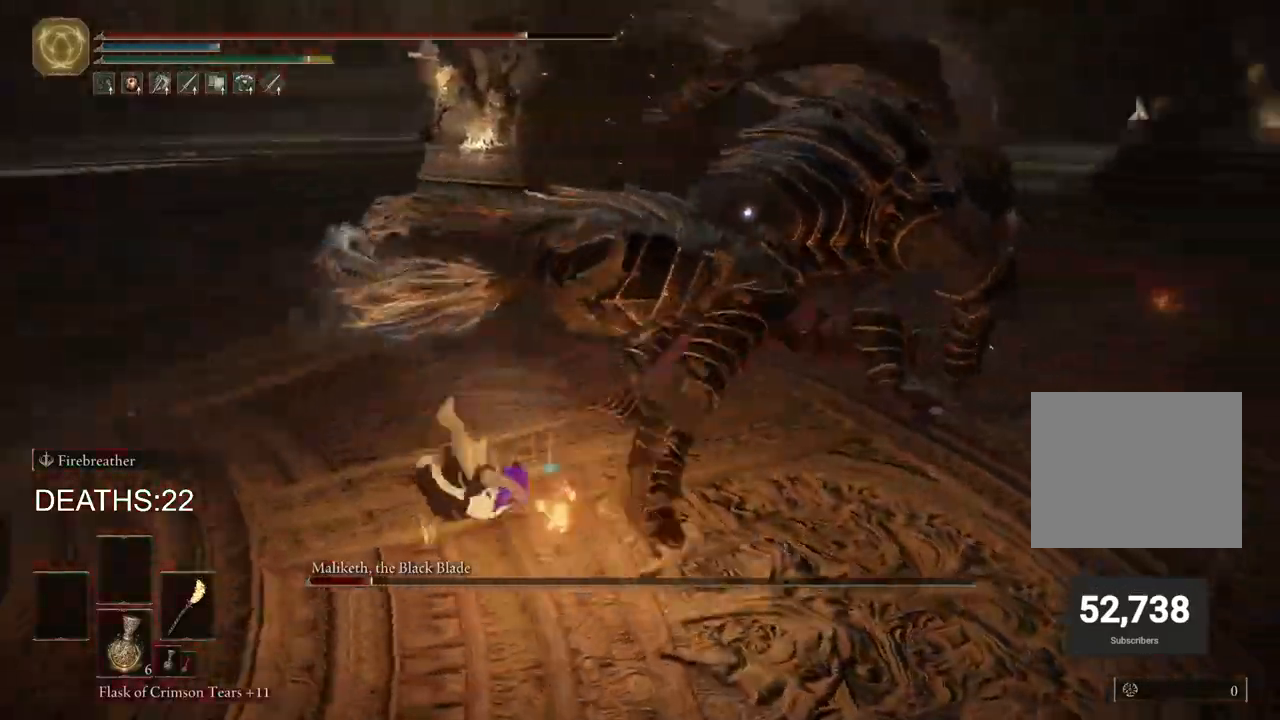
{"buttons": ["R2"], "left_stick": "up-right", "right_stick": "center", "events": [[33, "left_stick", "up-right"], [483, "R2", "down"]]}
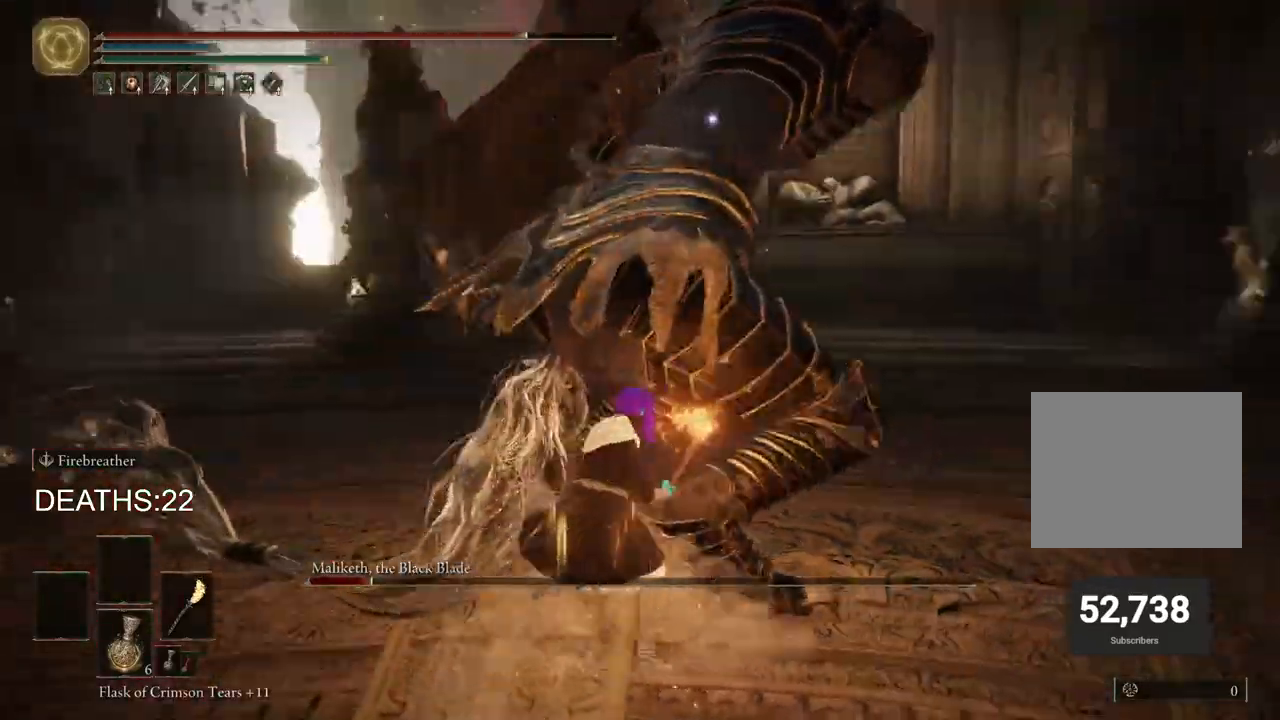
{"buttons": ["R2"], "left_stick": "up-right", "right_stick": "center", "events": []}
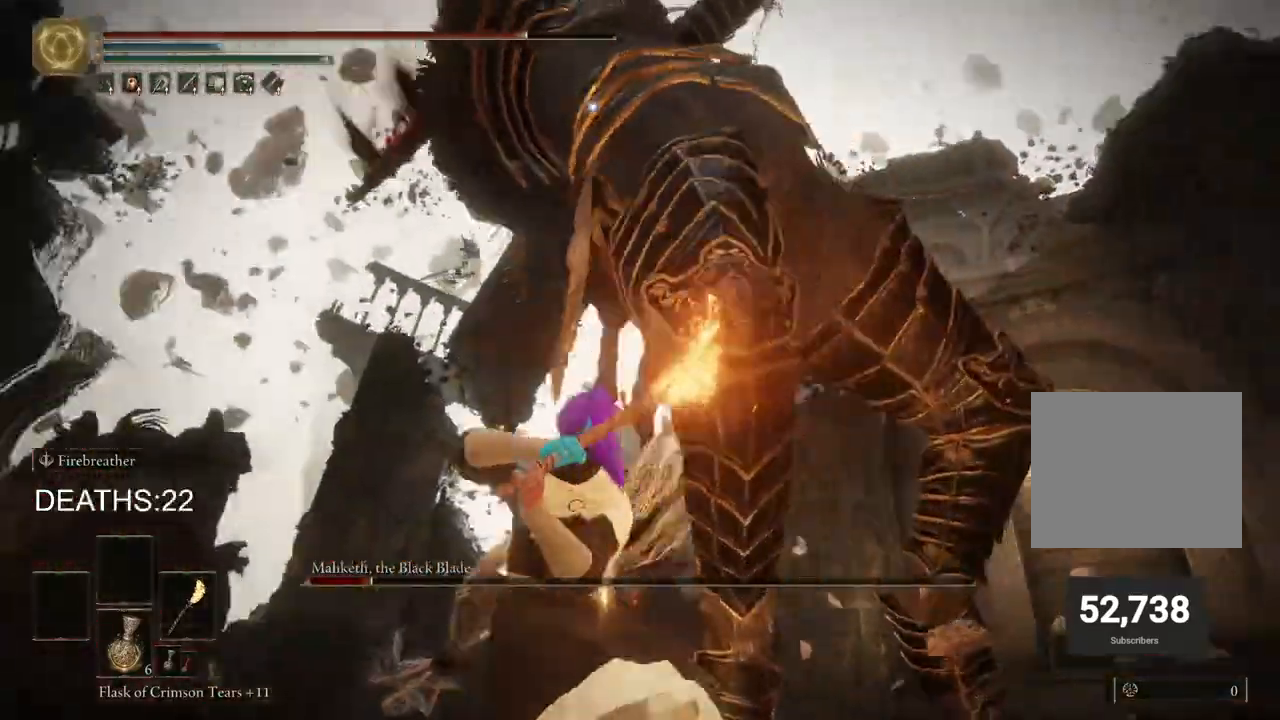
{"buttons": ["R2"], "left_stick": "up-right", "right_stick": "center", "events": []}
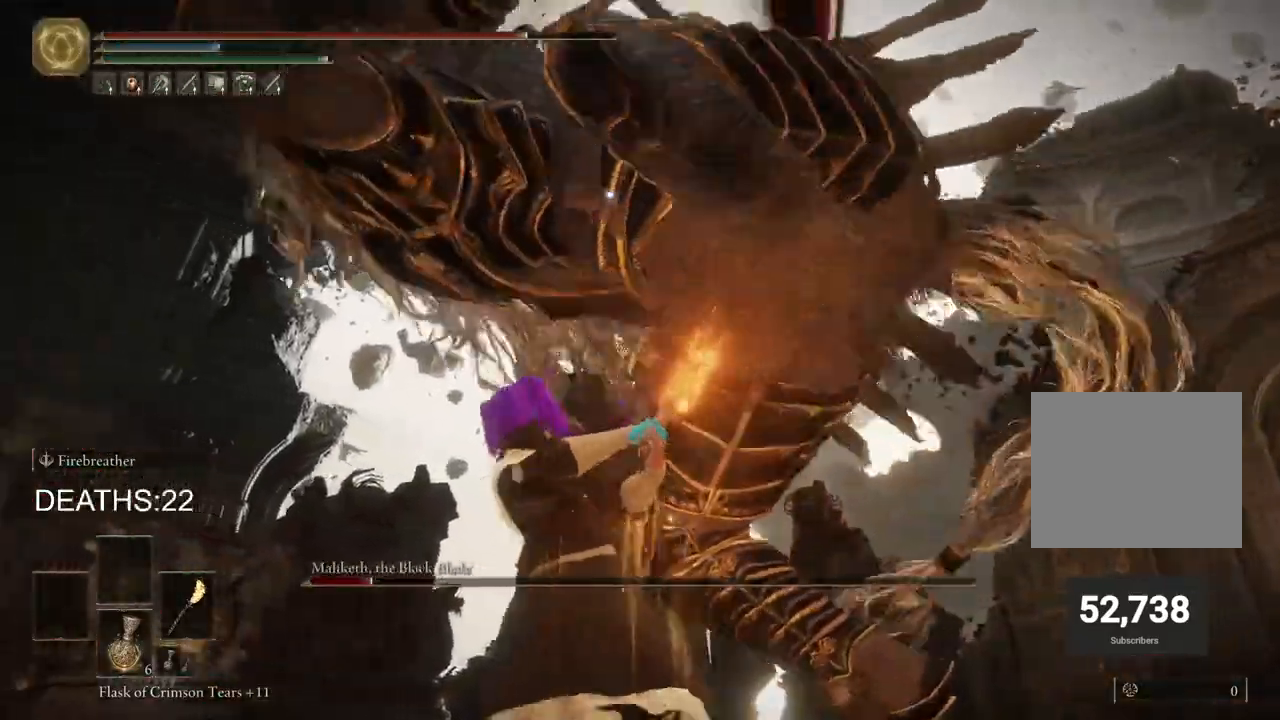
{"buttons": ["R1"], "left_stick": "up-right", "right_stick": "center", "events": [[167, "R2", "up"], [433, "R1", "down"]]}
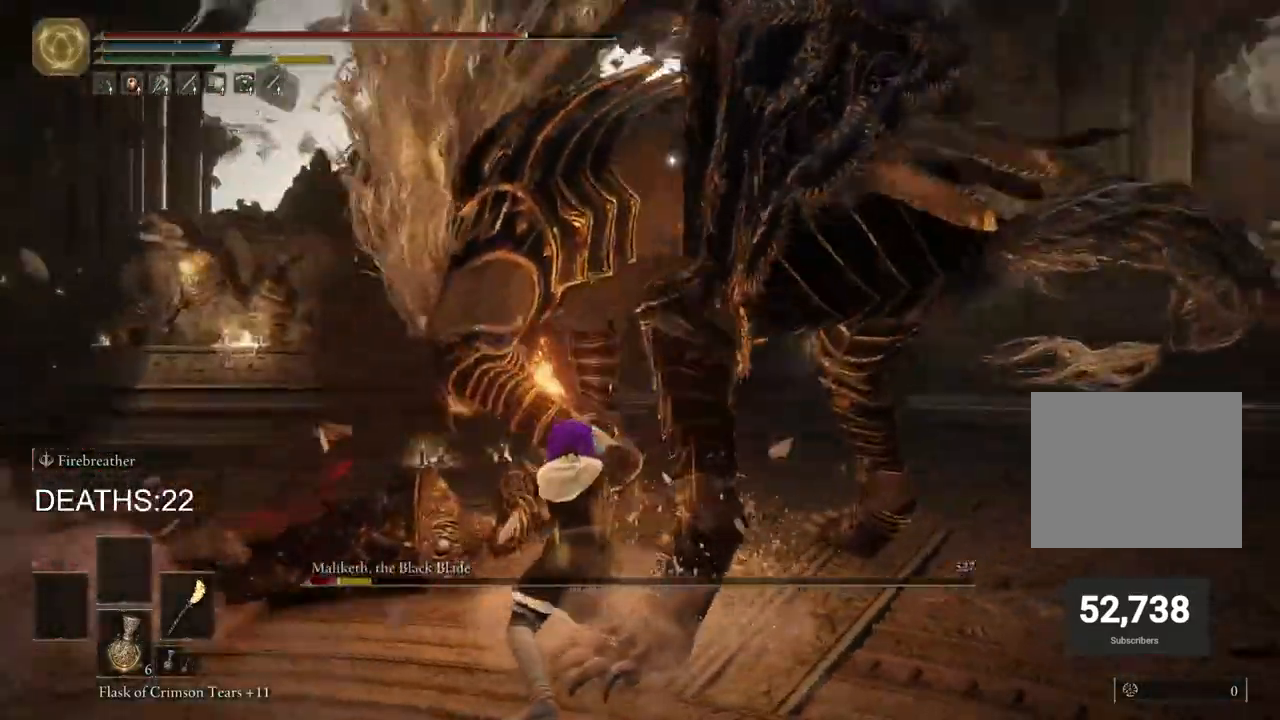
{"buttons": [], "left_stick": "up-right", "right_stick": "center", "events": [[17, "R1", "up"], [117, "R1", "down"], [217, "R1", "up"]]}
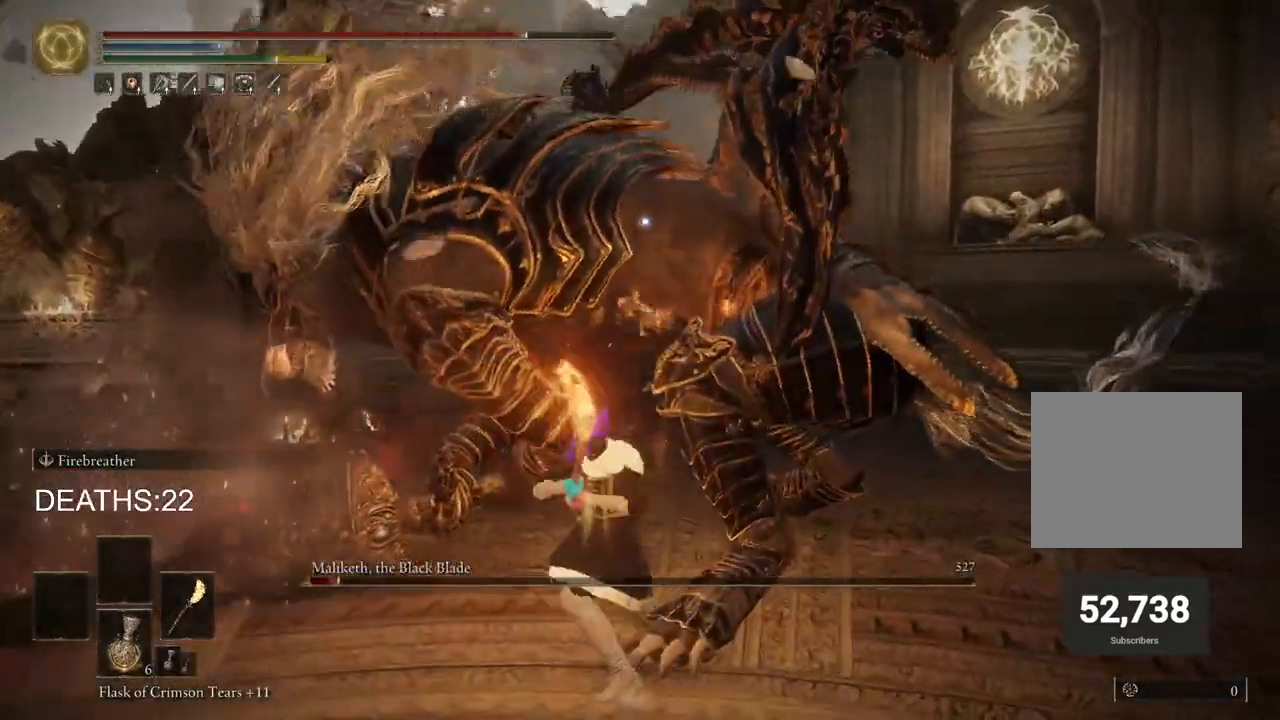
{"buttons": [], "left_stick": "up-right", "right_stick": "center", "events": [[350, "R1", "down"], [467, "R1", "up"]]}
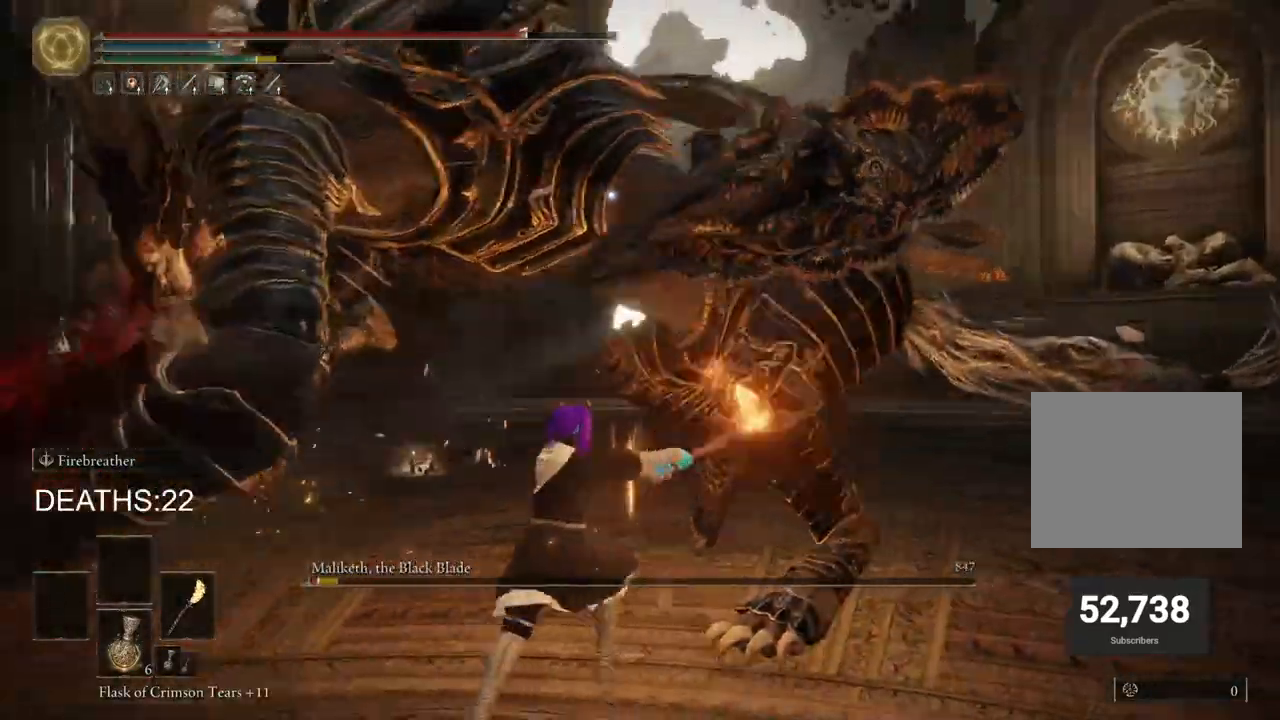
{"buttons": [], "left_stick": "up-right", "right_stick": "center", "events": [[83, "R1", "down"], [167, "R1", "up"]]}
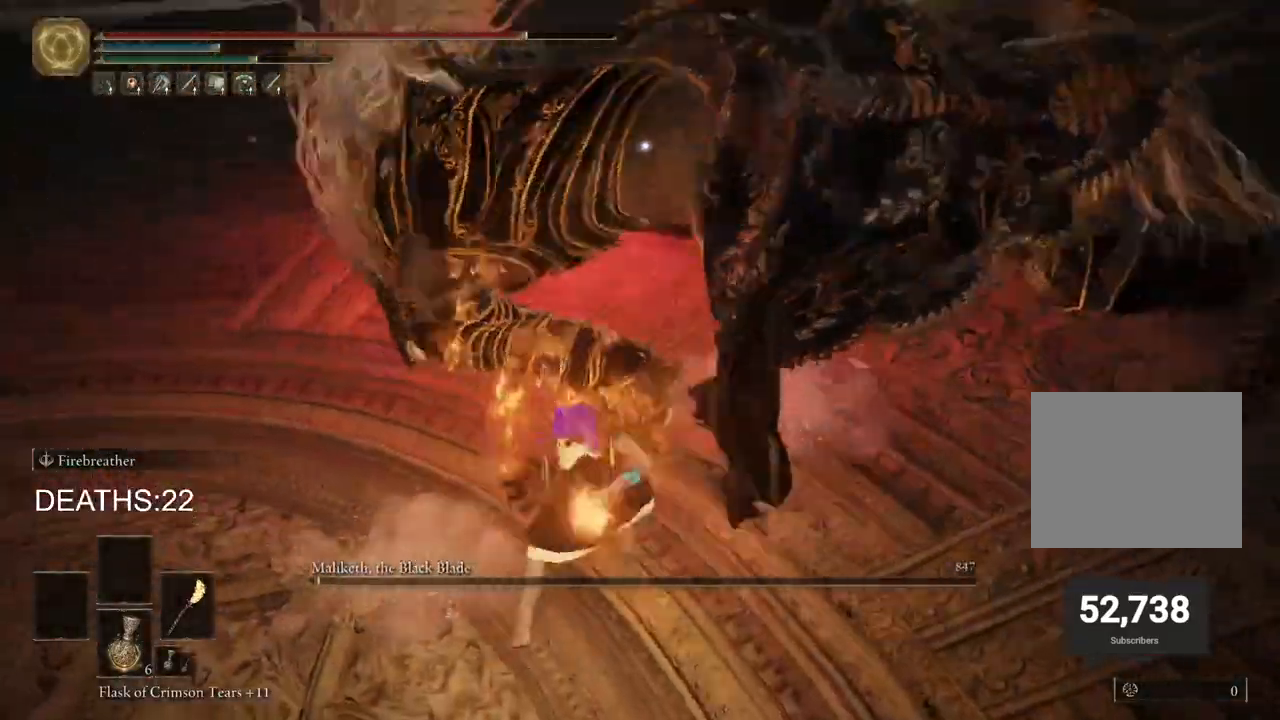
{"buttons": [], "left_stick": "up-right", "right_stick": "center", "events": []}
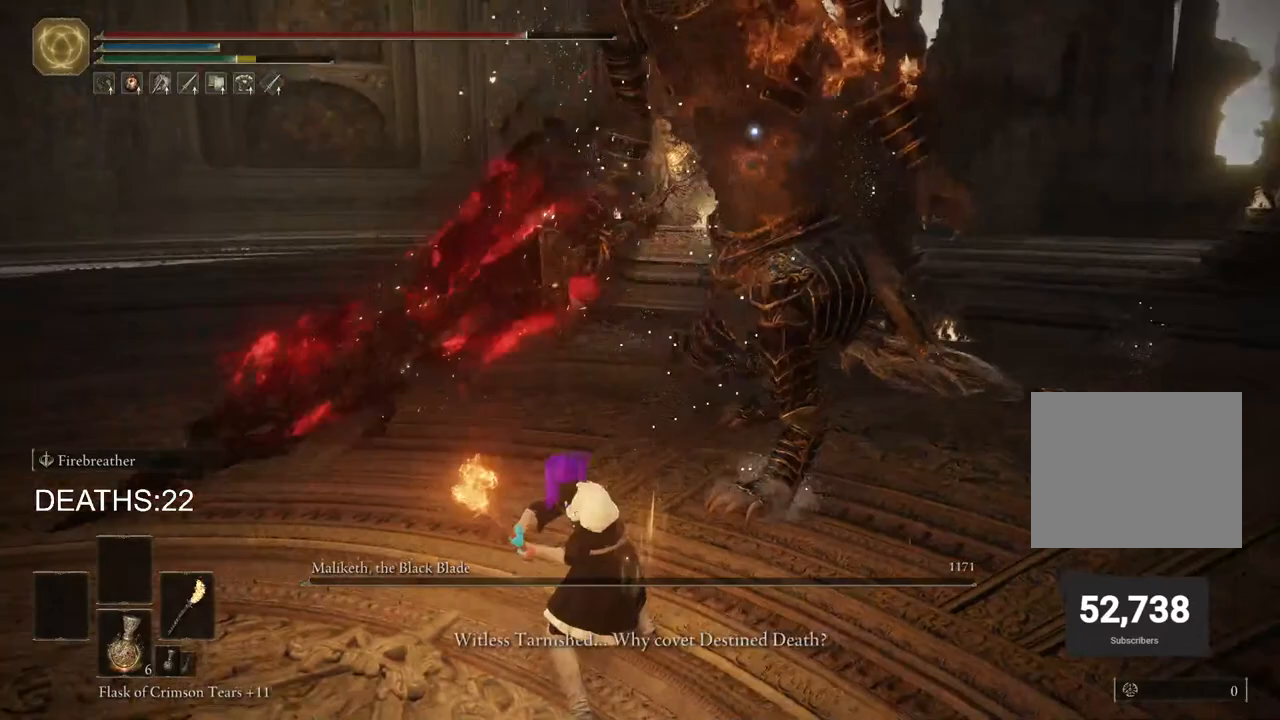
{"buttons": [], "left_stick": "up-right", "right_stick": "center", "events": []}
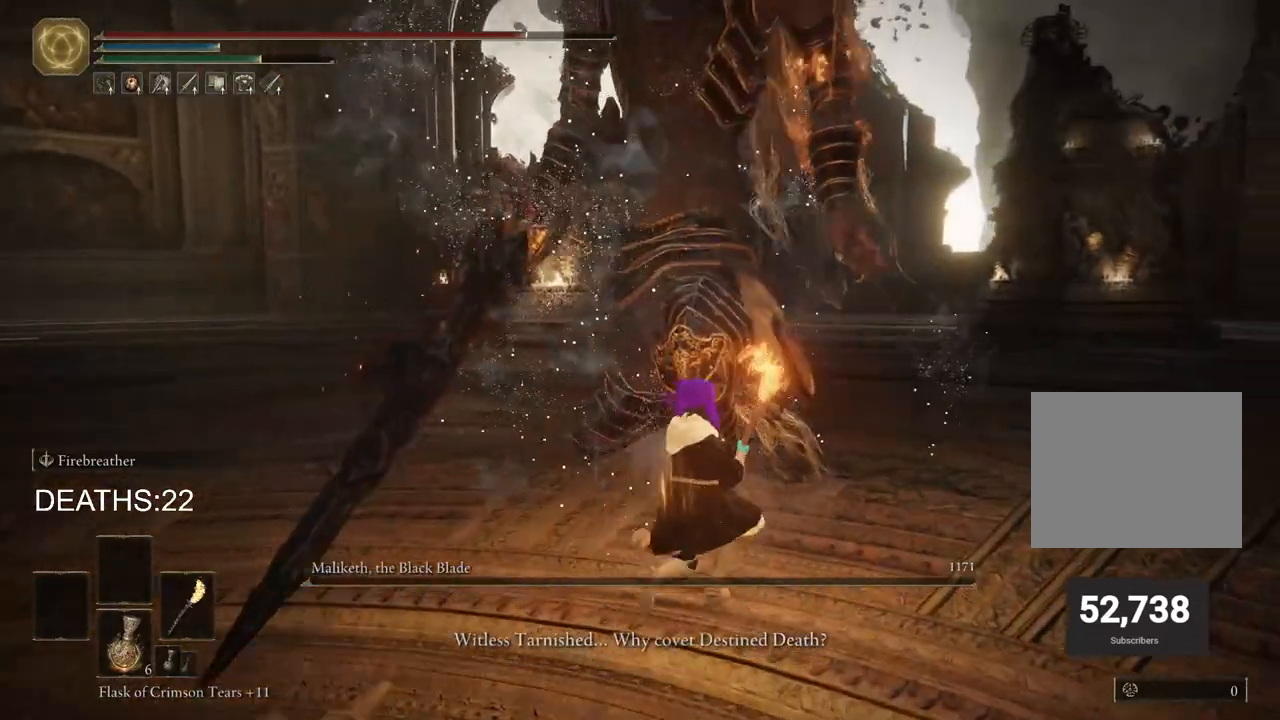
{"buttons": [], "left_stick": "up-left", "right_stick": "center", "events": [[283, "left_stick", "up"], [483, "left_stick", "up-left"]]}
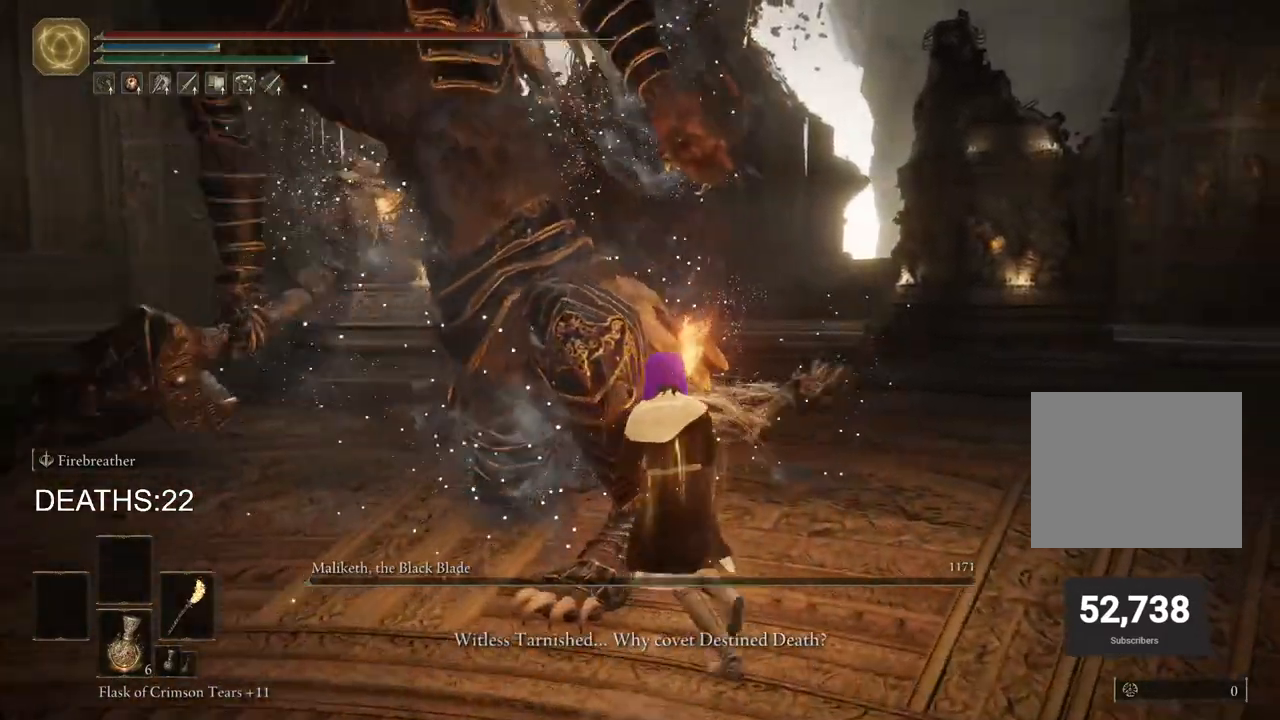
{"buttons": [], "left_stick": "center", "right_stick": "center", "events": [[150, "left_stick", "center"]]}
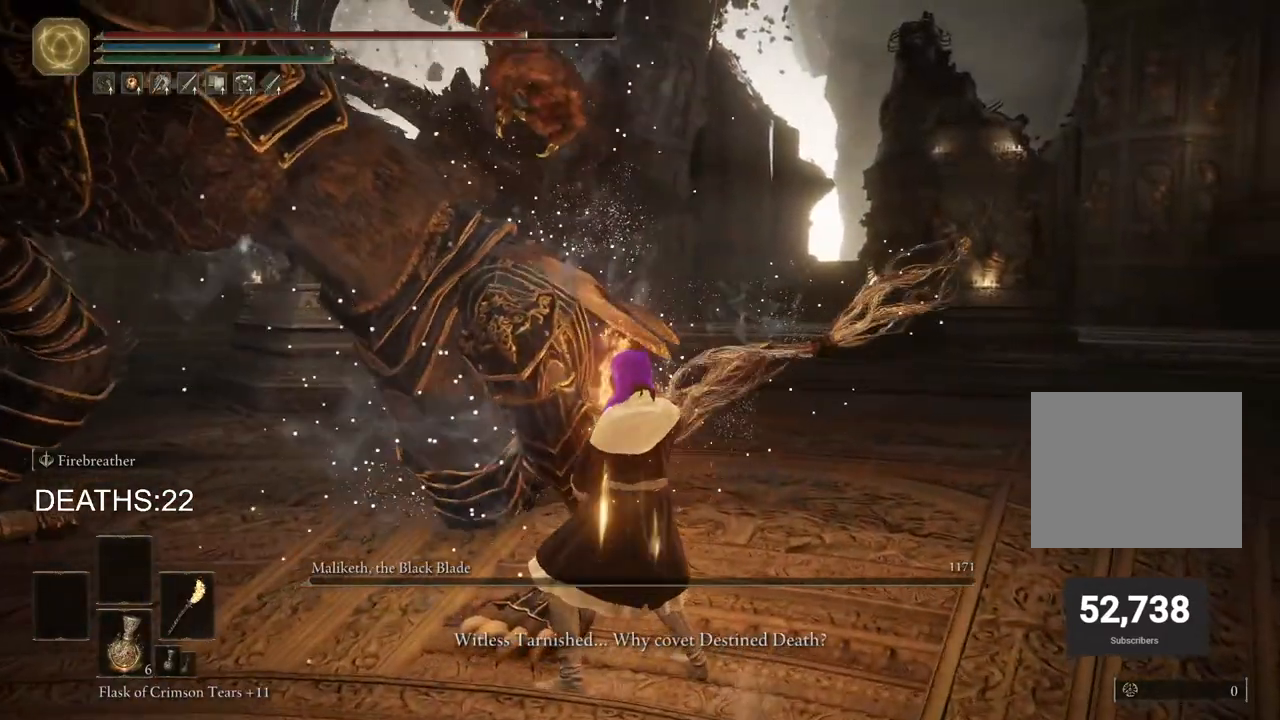
{"buttons": [], "left_stick": "center", "right_stick": "center", "events": []}
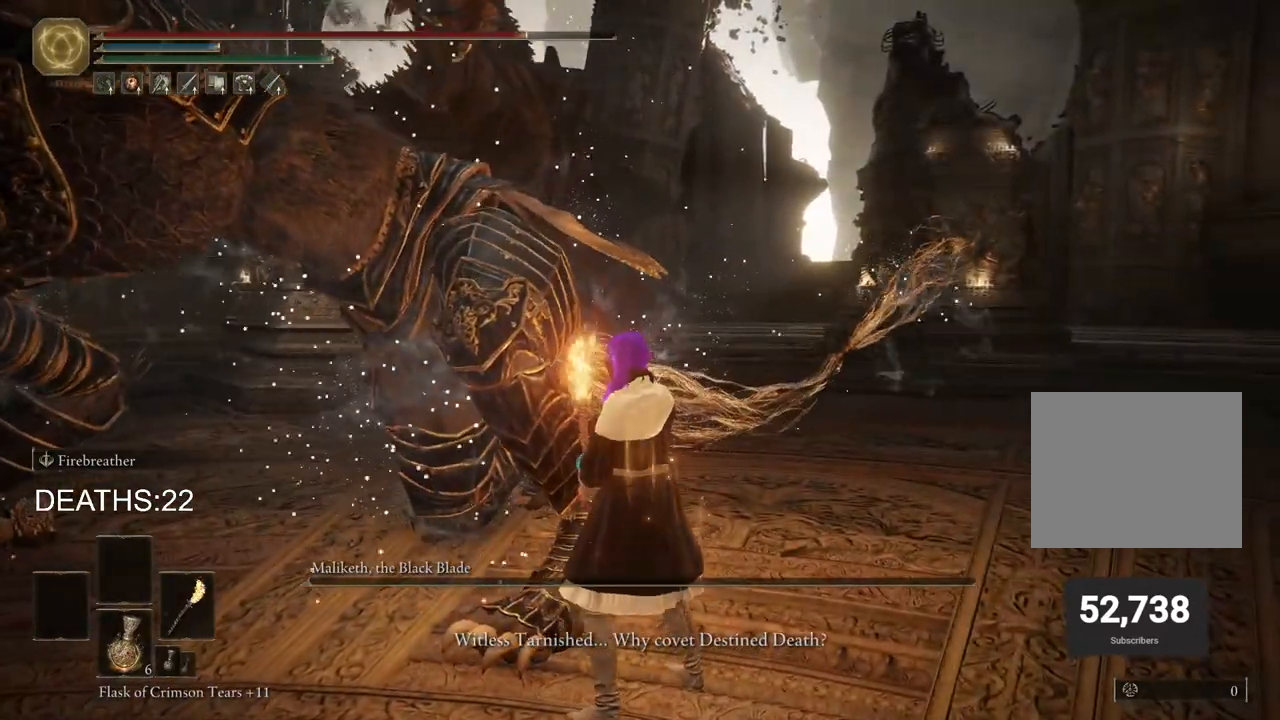
{"buttons": [], "left_stick": "center", "right_stick": "center", "events": []}
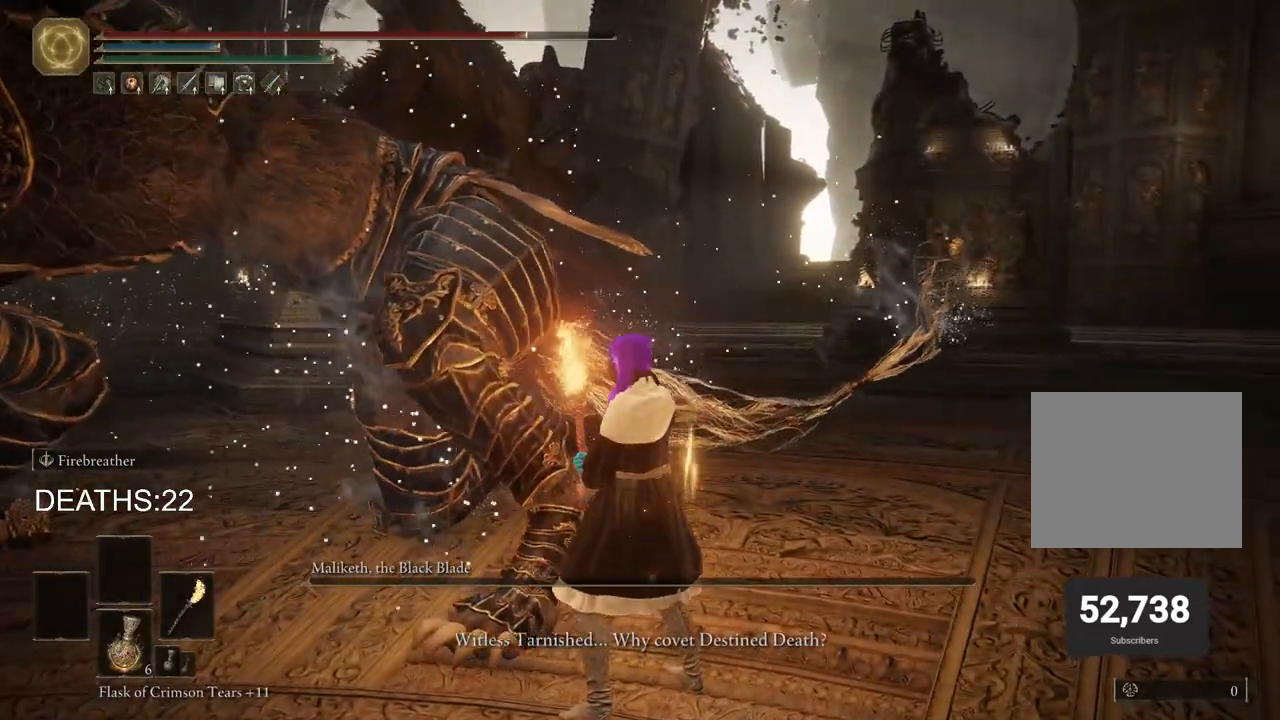
{"buttons": [], "left_stick": "center", "right_stick": "center", "events": [[383, "left_stick", "down"], [483, "left_stick", "center"]]}
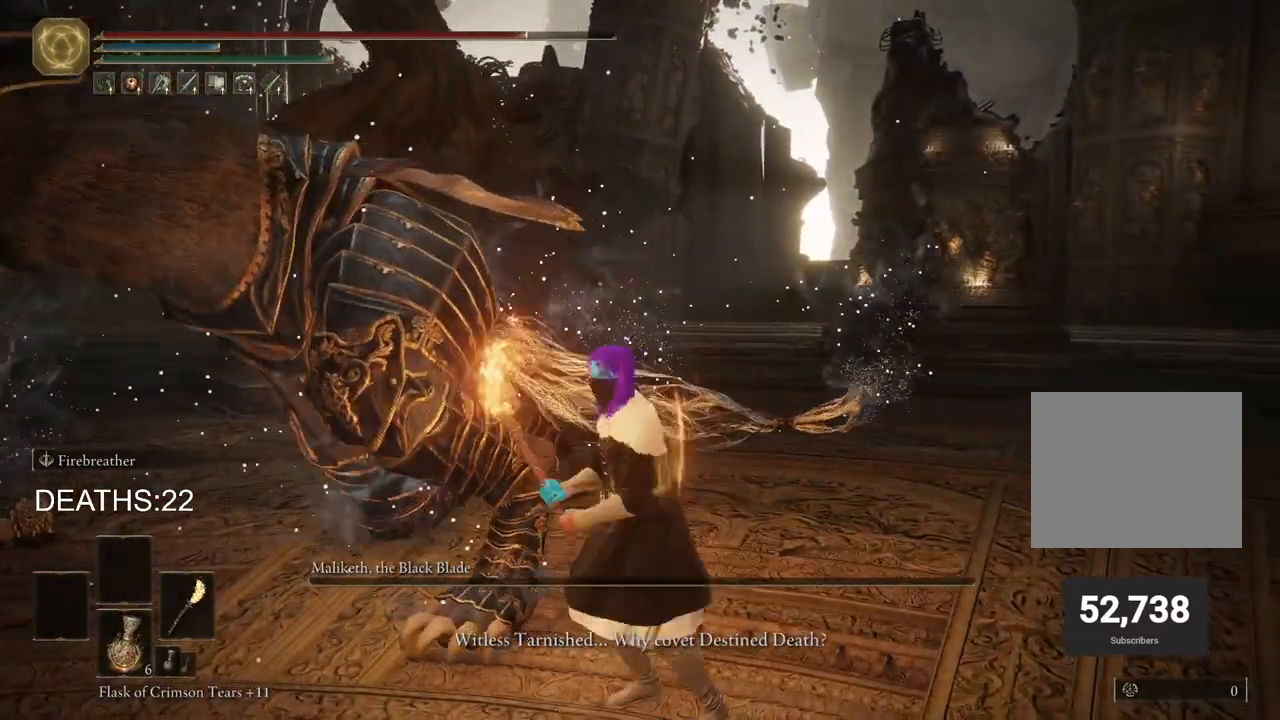
{"buttons": [], "left_stick": "center", "right_stick": "center", "events": []}